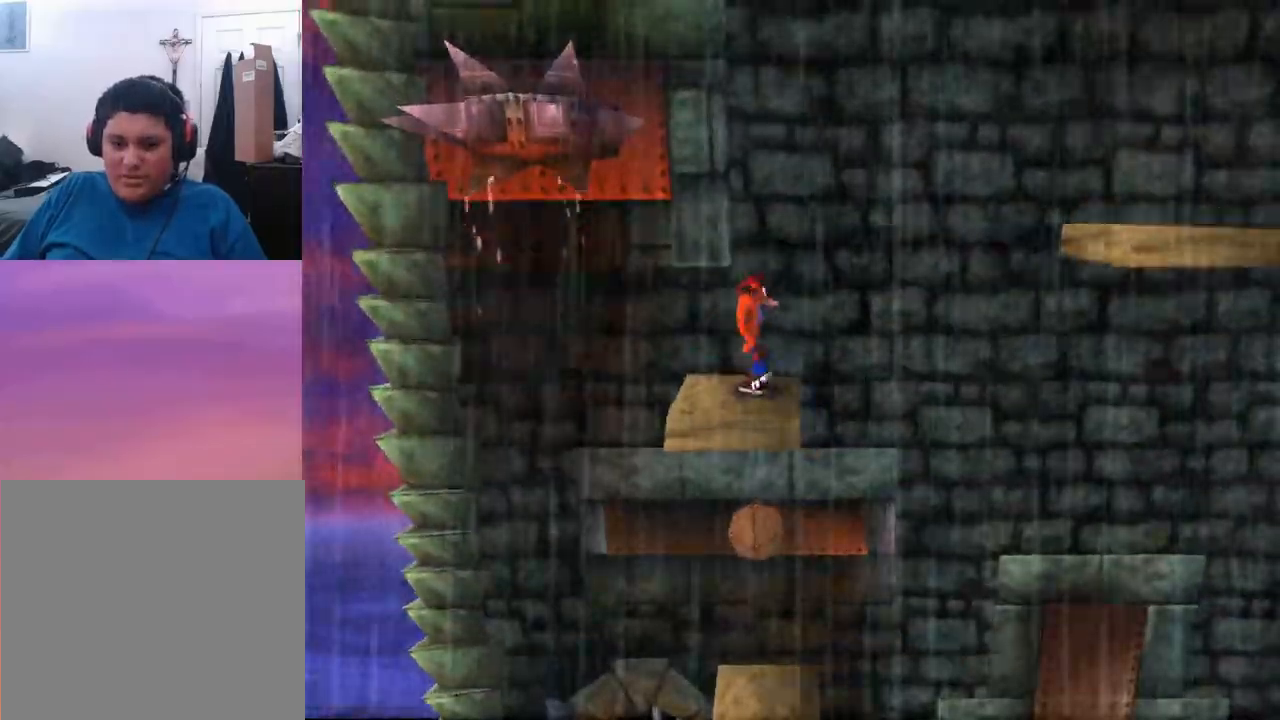
Gameplay with a controller (PlayStation layout); each line is a JSON object with the inputs held at the frame after it. "events" lists button and stick changes between this image and that frame as [ms after this image, input, new state], when the widget could be followed in between. Not read: right_stick.
{"buttons": [], "left_stick": "center", "events": [[467, "CROSS", "up"], [500, "DPAD_RIGHT", "up"]]}
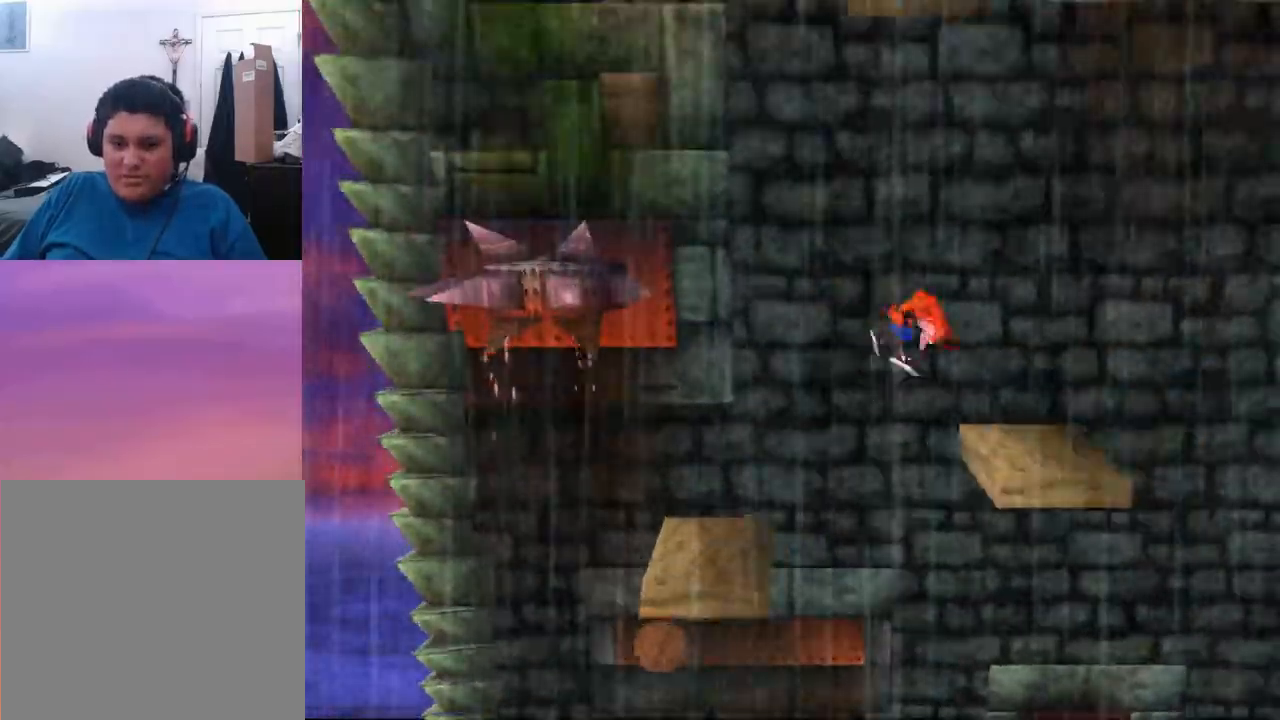
{"buttons": [], "left_stick": "center", "events": []}
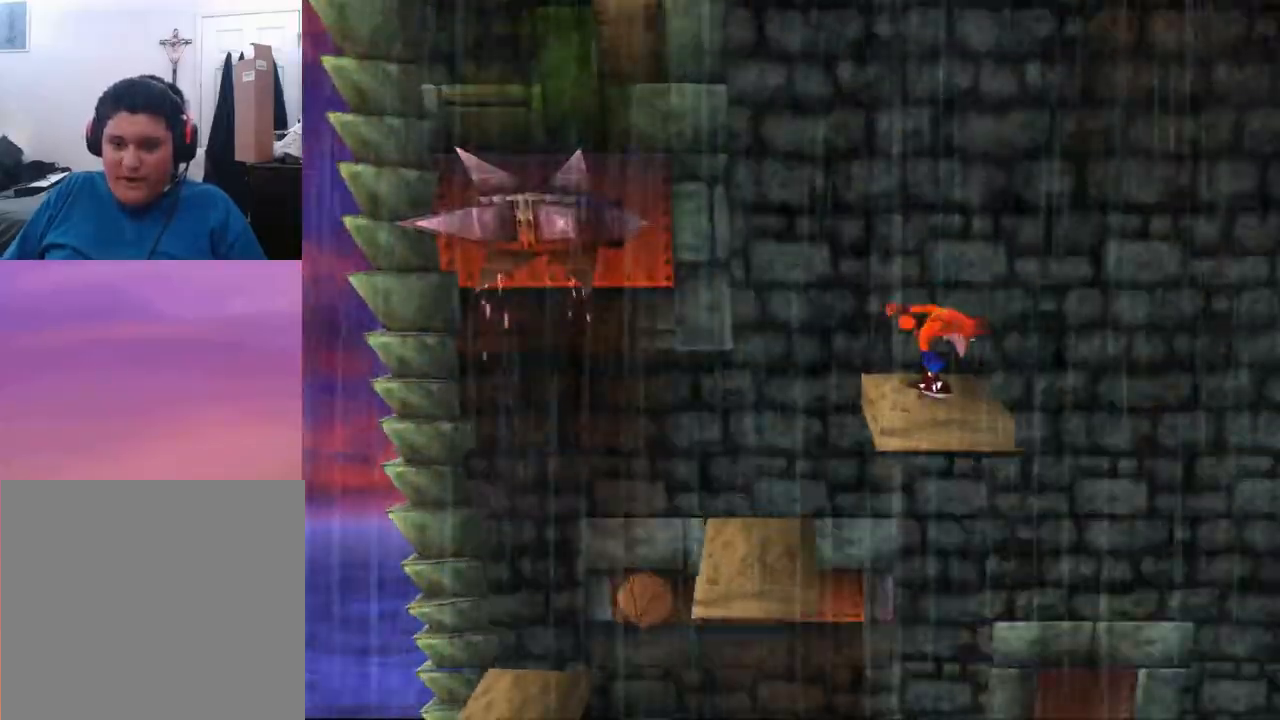
{"buttons": [], "left_stick": "center", "events": [[233, "DPAD_LEFT", "down"], [267, "DPAD_LEFT", "up"]]}
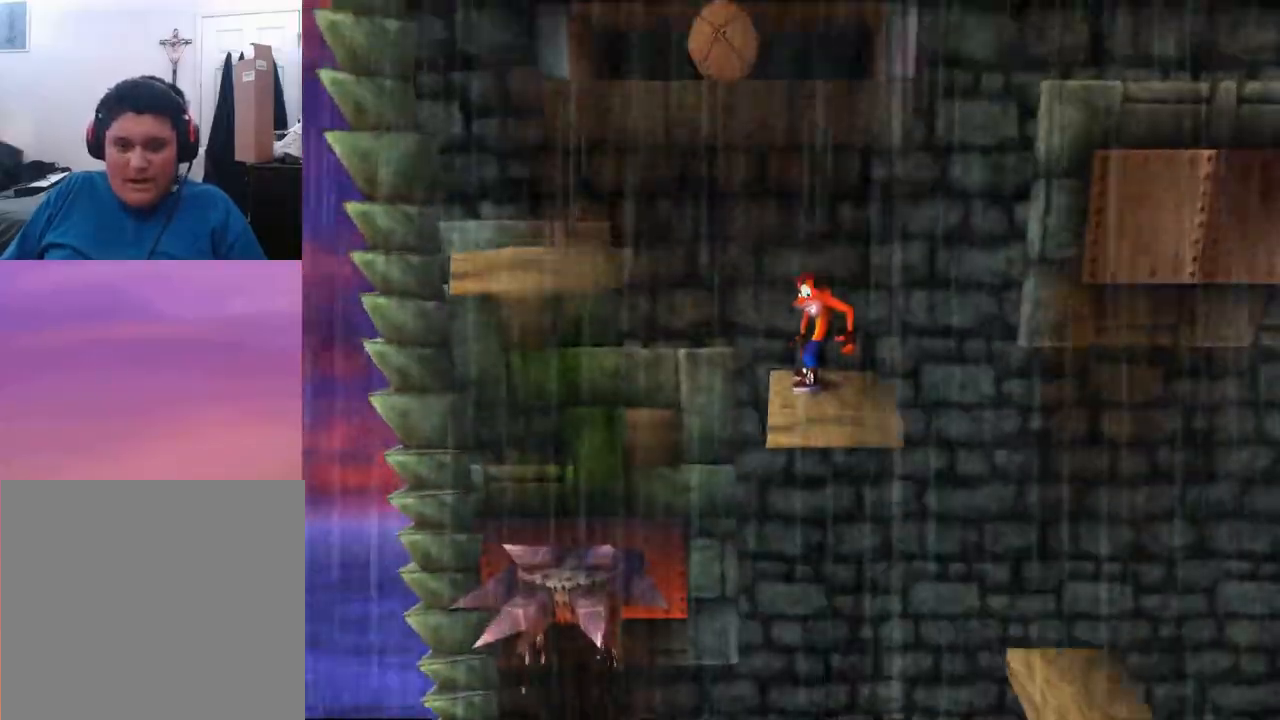
{"buttons": [], "left_stick": "center", "events": []}
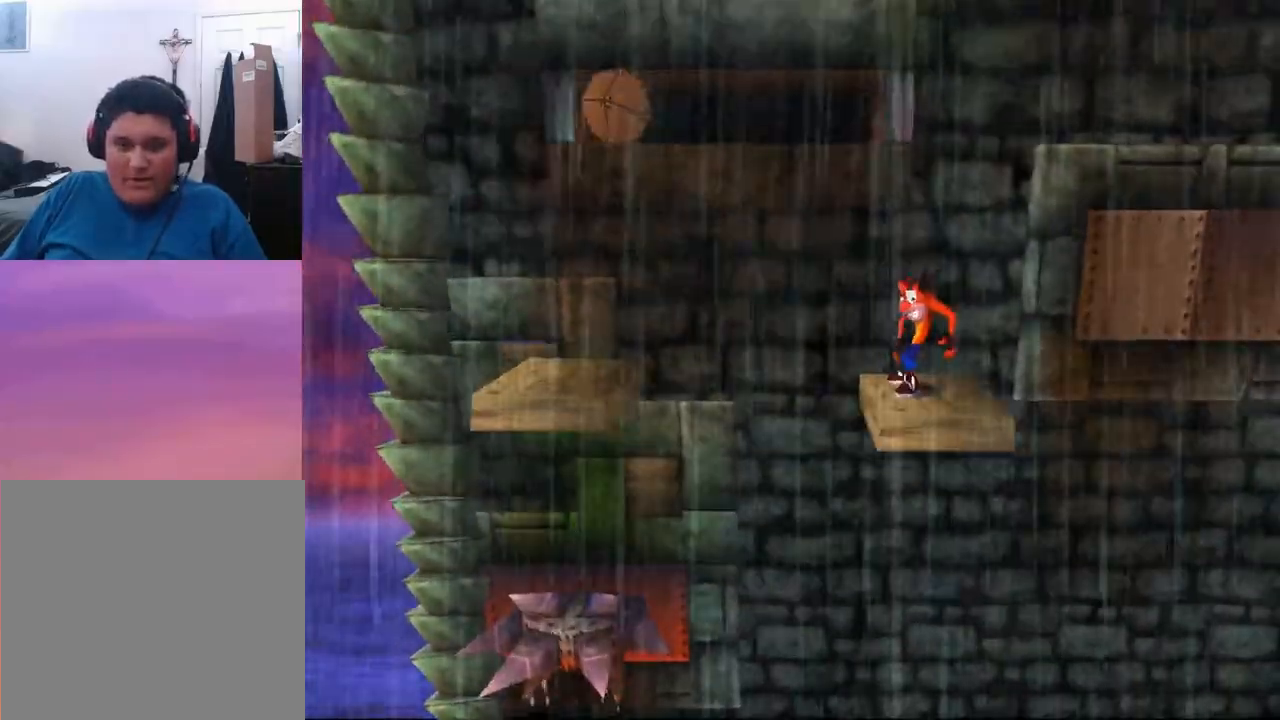
{"buttons": ["DPAD_LEFT"], "left_stick": "center", "events": [[267, "DPAD_LEFT", "down"], [367, "CROSS", "down"], [500, "CROSS", "up"]]}
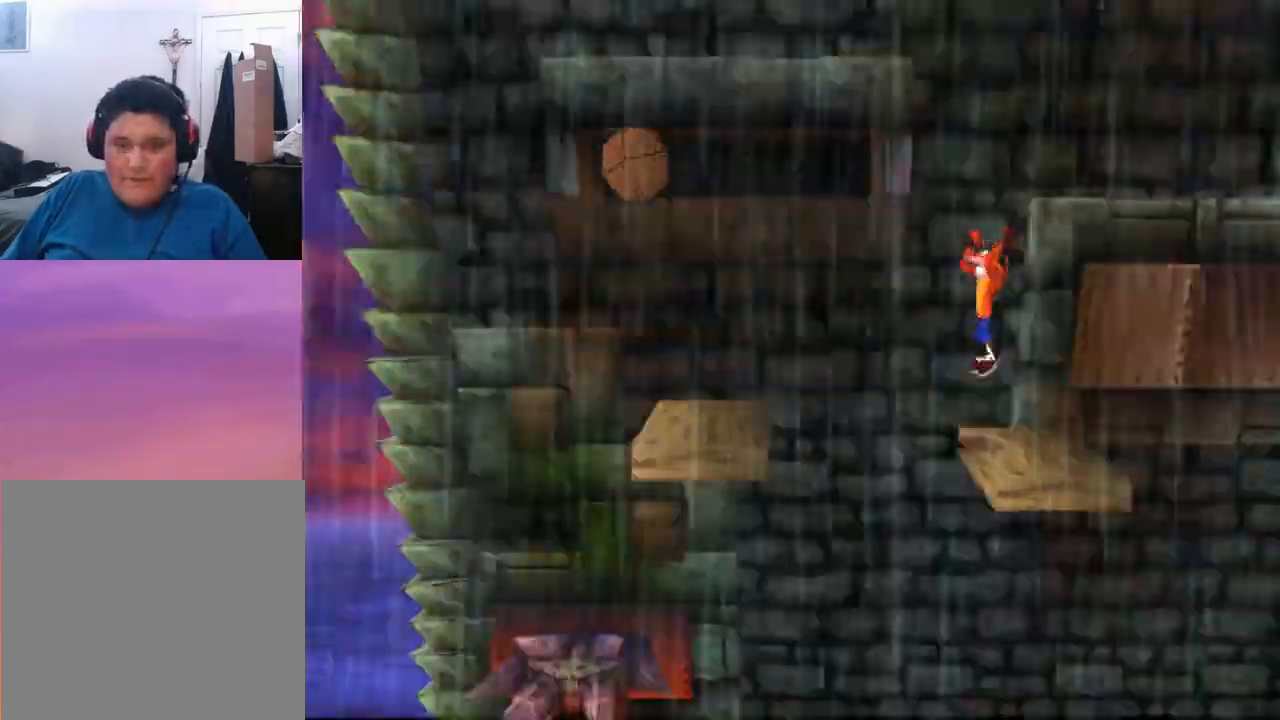
{"buttons": [], "left_stick": "center", "events": [[167, "DPAD_LEFT", "up"]]}
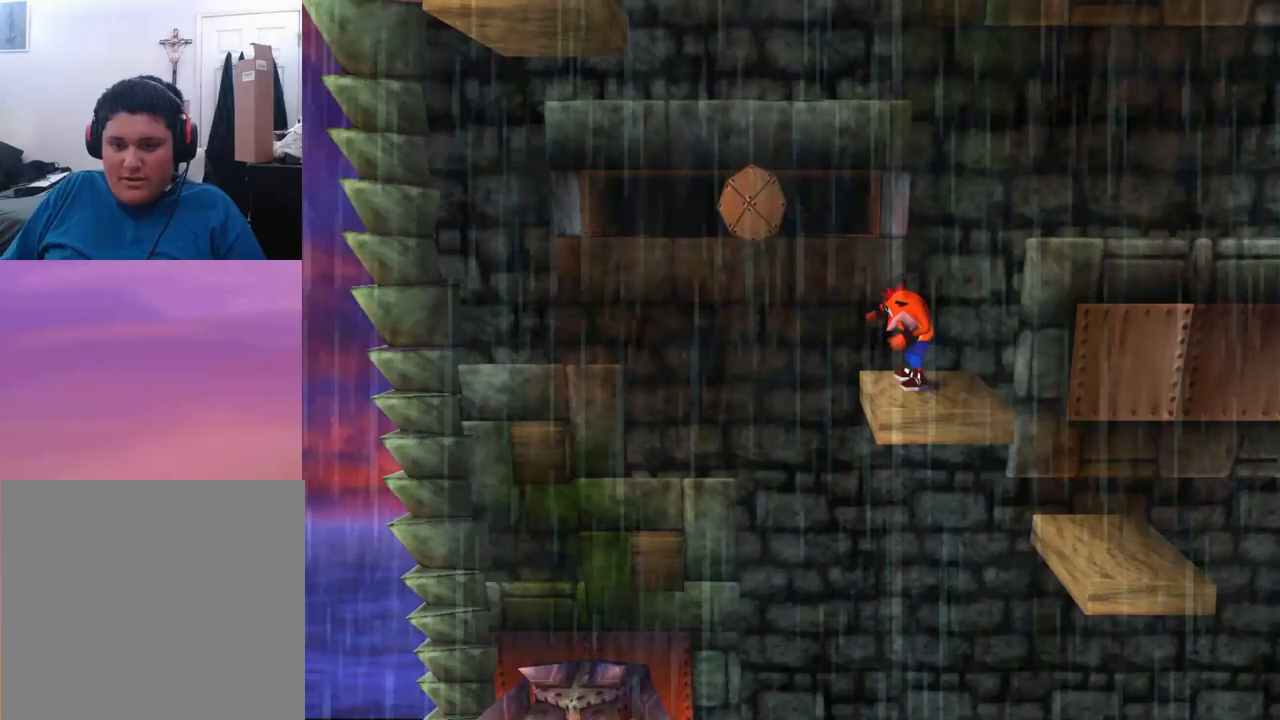
{"buttons": ["DPAD_RIGHT"], "left_stick": "center", "events": [[200, "DPAD_RIGHT", "down"]]}
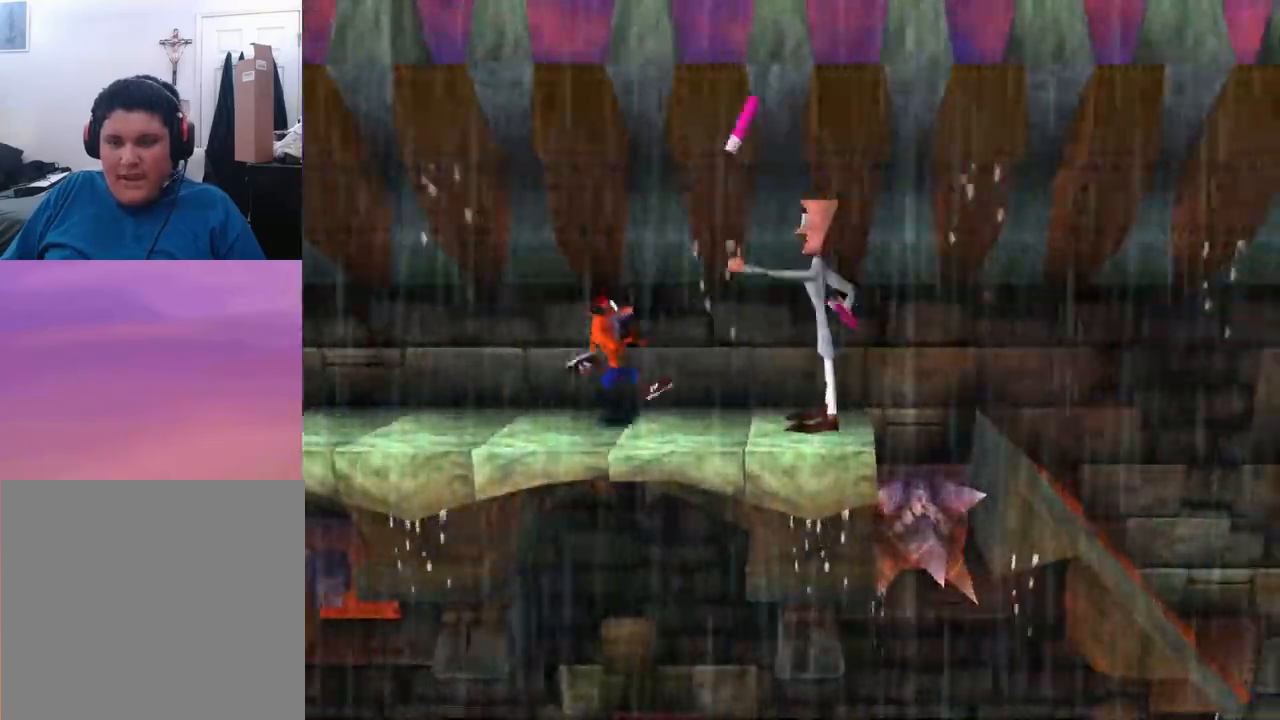
{"buttons": [], "left_stick": "center", "events": [[100, "SQUARE", "down"], [167, "DPAD_RIGHT", "up"], [233, "SQUARE", "up"], [367, "DPAD_LEFT", "down"], [467, "DPAD_LEFT", "up"]]}
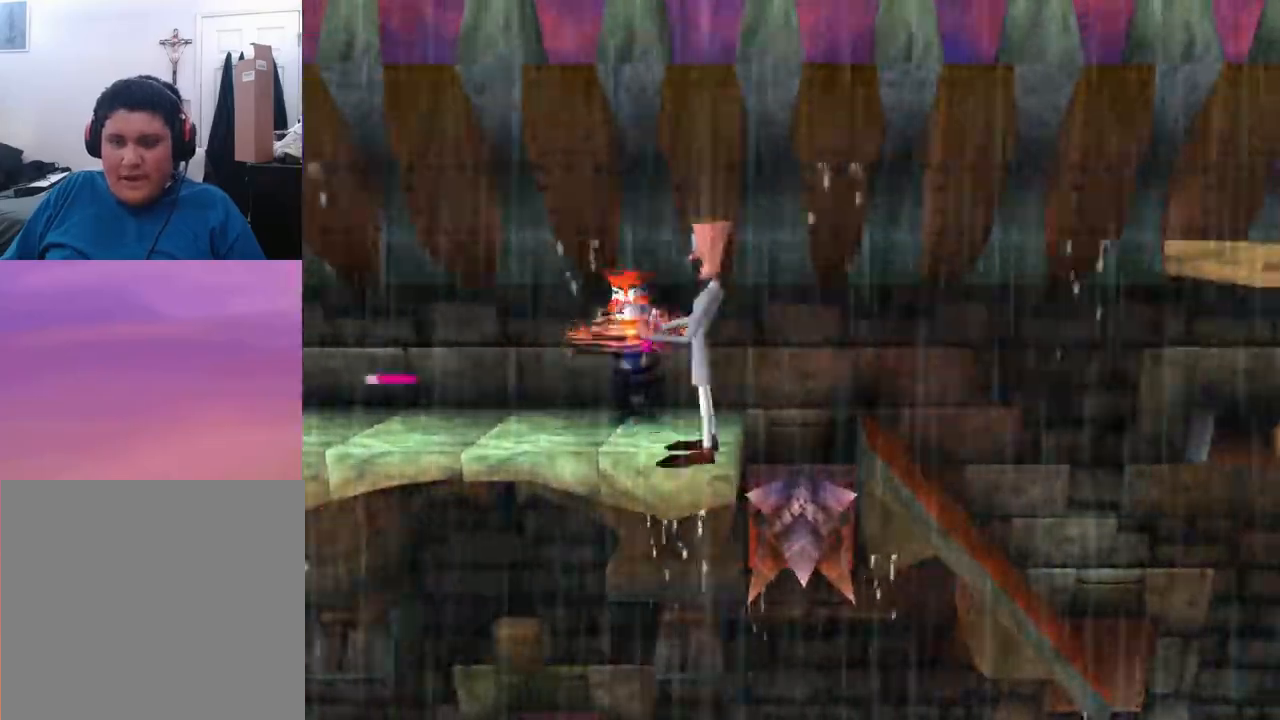
{"buttons": [], "left_stick": "center", "events": [[200, "DPAD_RIGHT", "down"], [300, "DPAD_RIGHT", "up"]]}
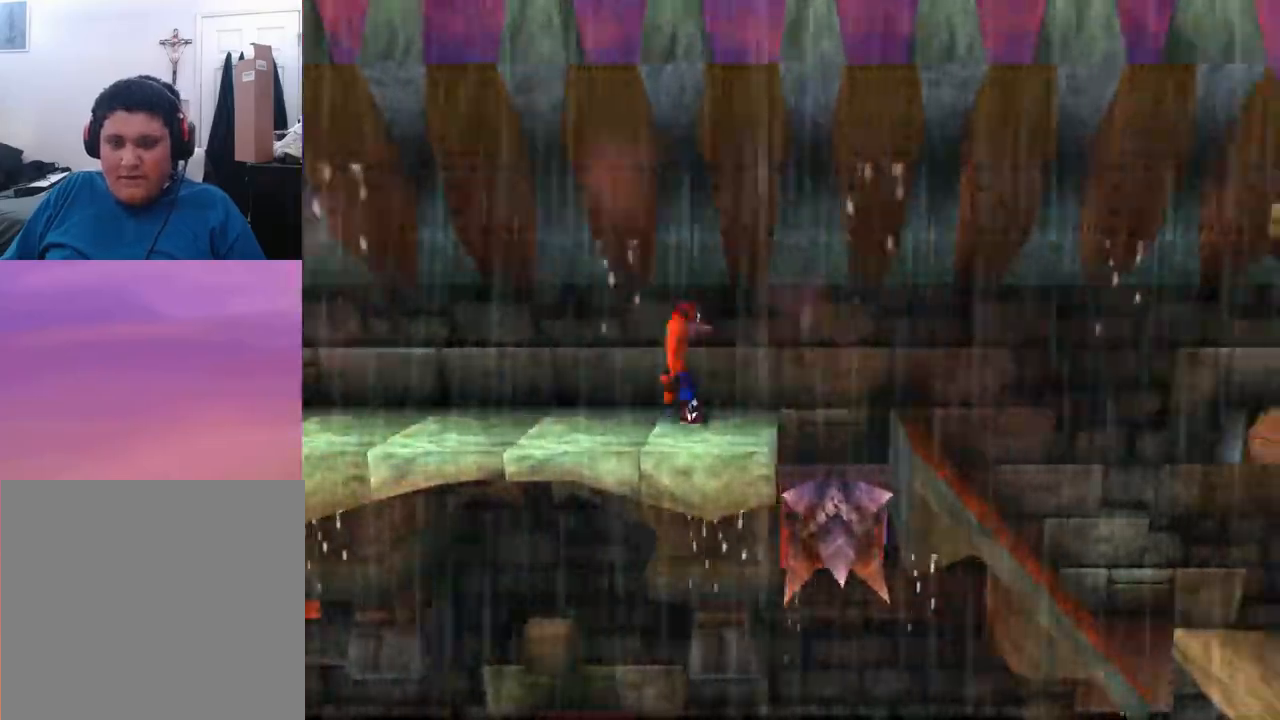
{"buttons": ["CROSS", "DPAD_RIGHT"], "left_stick": "center", "events": [[400, "CROSS", "down"], [400, "DPAD_RIGHT", "down"]]}
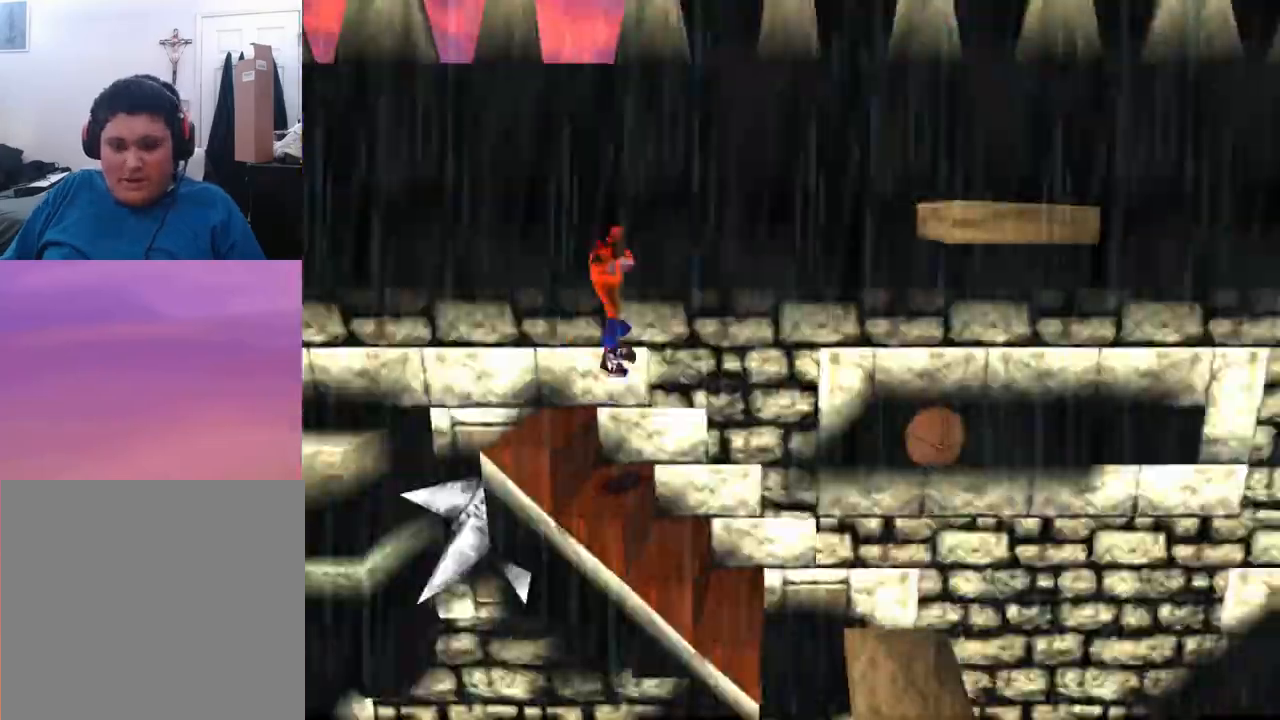
{"buttons": ["CROSS", "DPAD_RIGHT"], "left_stick": "center", "events": []}
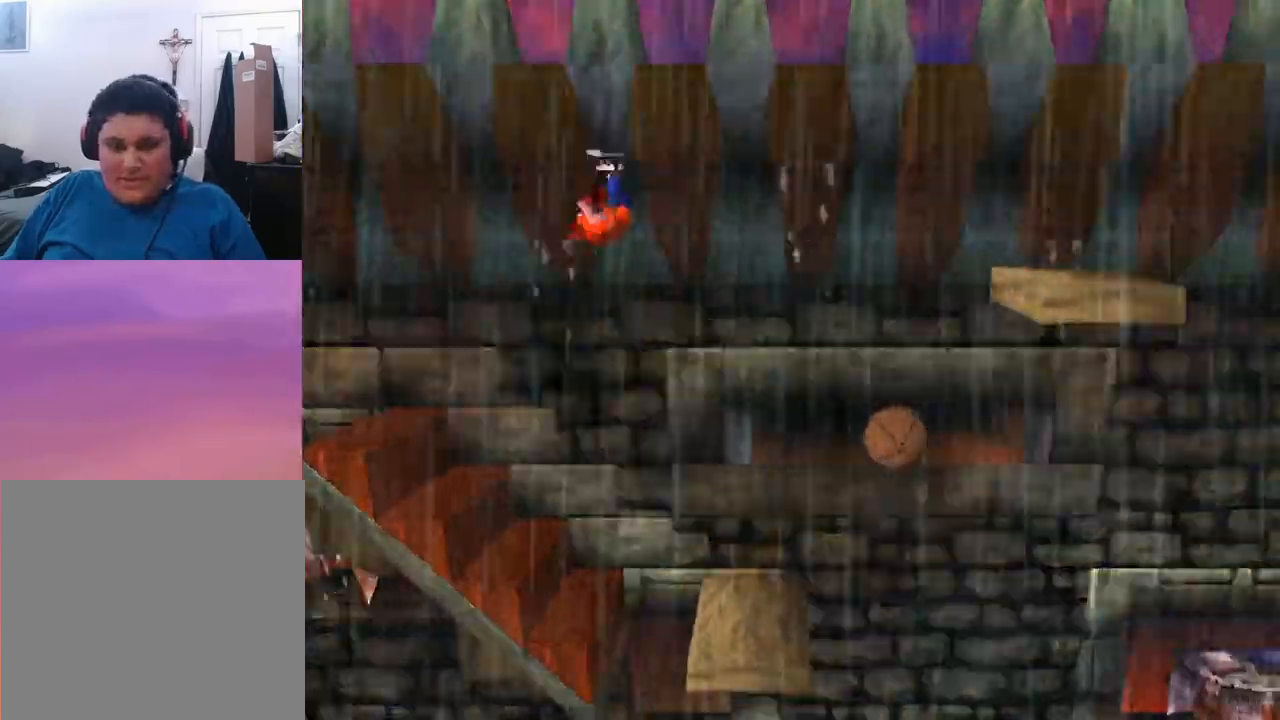
{"buttons": [], "left_stick": "center", "events": [[167, "CROSS", "up"], [233, "DPAD_RIGHT", "up"]]}
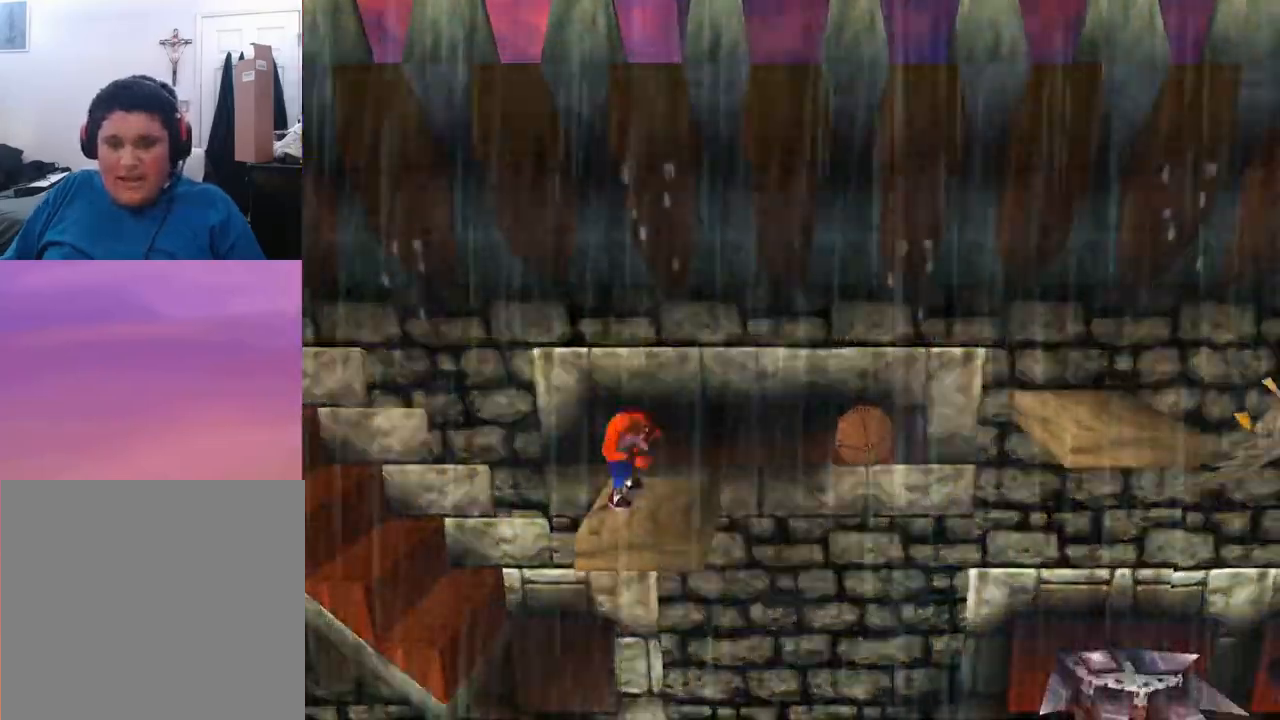
{"buttons": [], "left_stick": "center", "events": []}
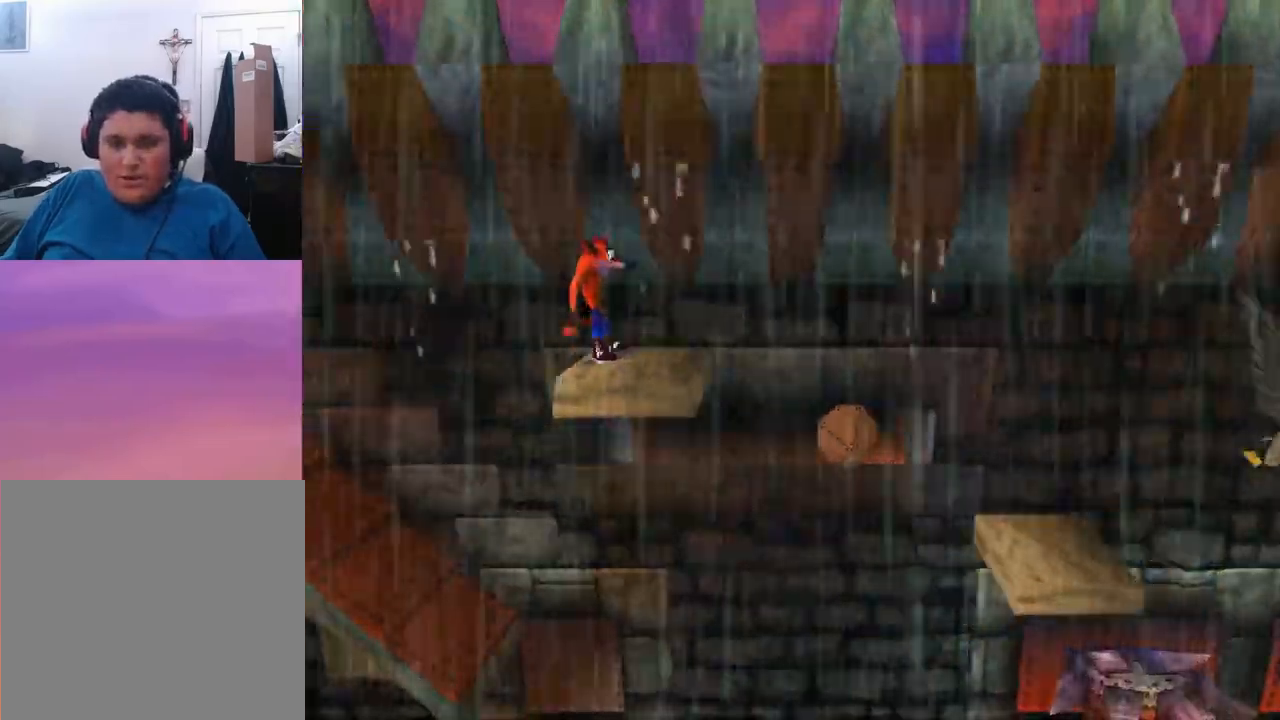
{"buttons": [], "left_stick": "center", "events": []}
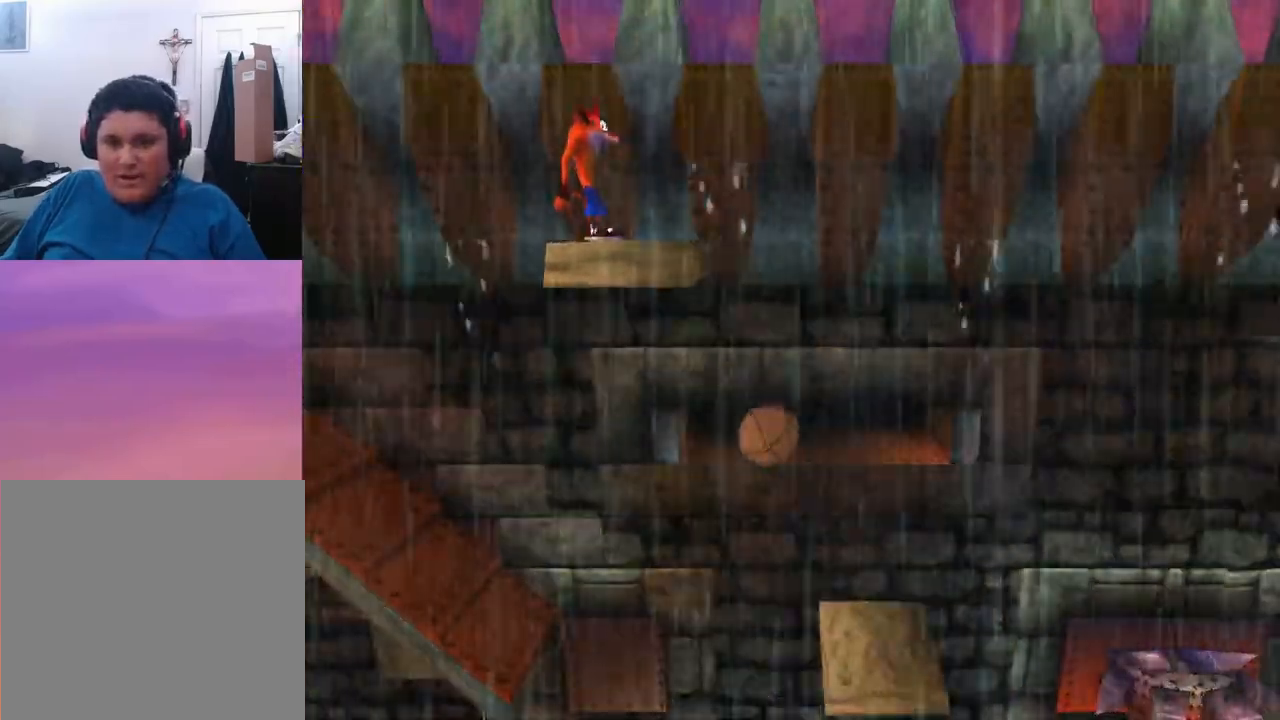
{"buttons": [], "left_stick": "center", "events": []}
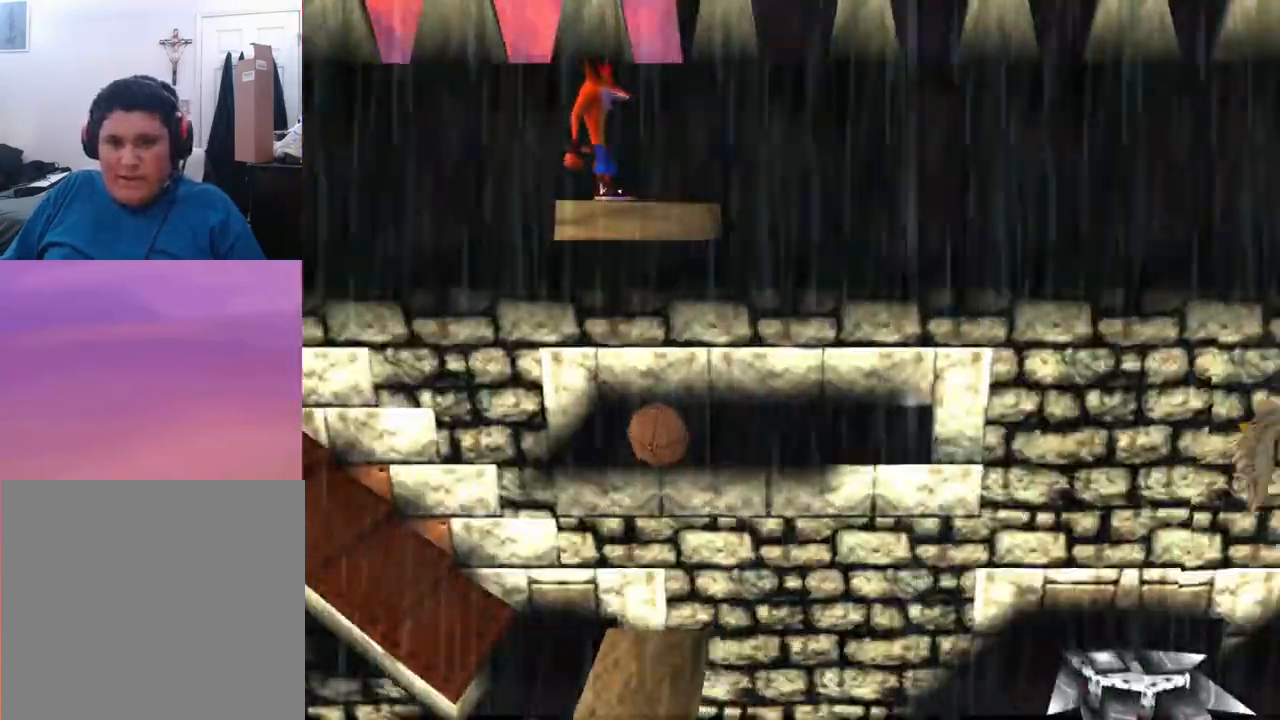
{"buttons": ["CROSS", "DPAD_RIGHT"], "left_stick": "center", "events": [[367, "CROSS", "down"], [367, "DPAD_RIGHT", "down"]]}
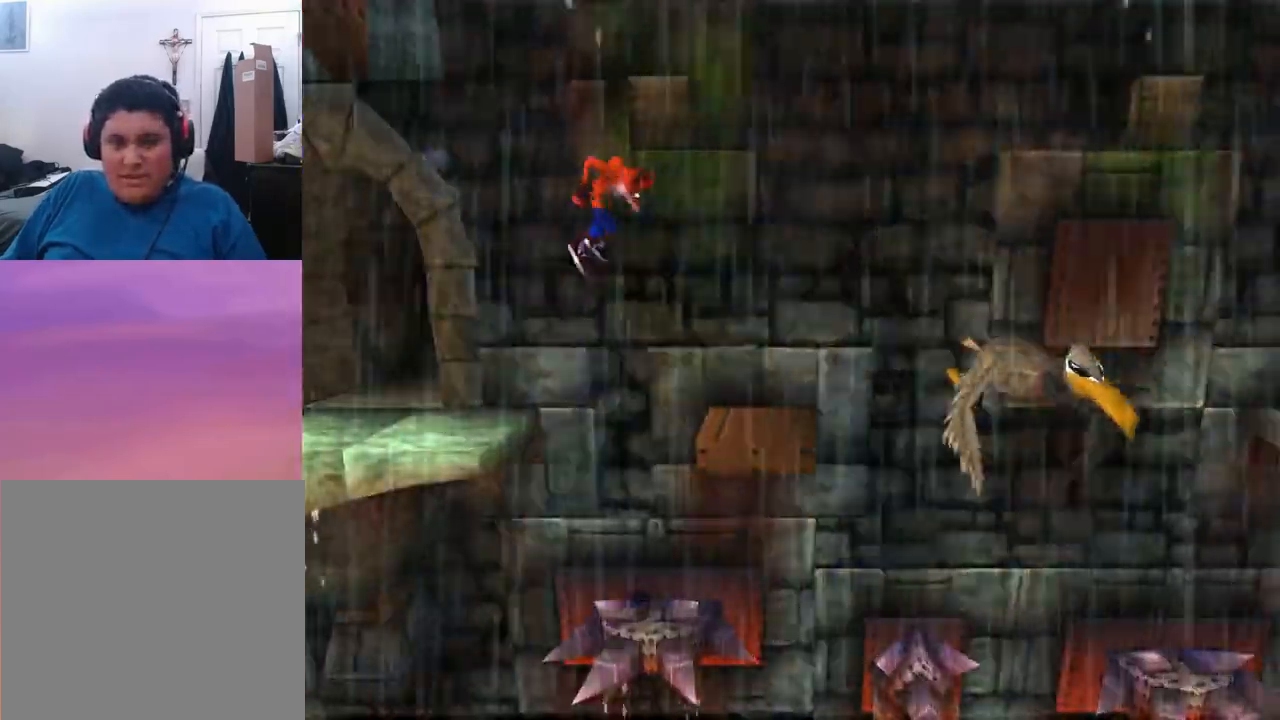
{"buttons": ["CROSS", "DPAD_RIGHT"], "left_stick": "center", "events": [[33, "CROSS", "up"], [100, "DPAD_RIGHT", "up"], [333, "DPAD_RIGHT", "down"], [467, "CROSS", "down"]]}
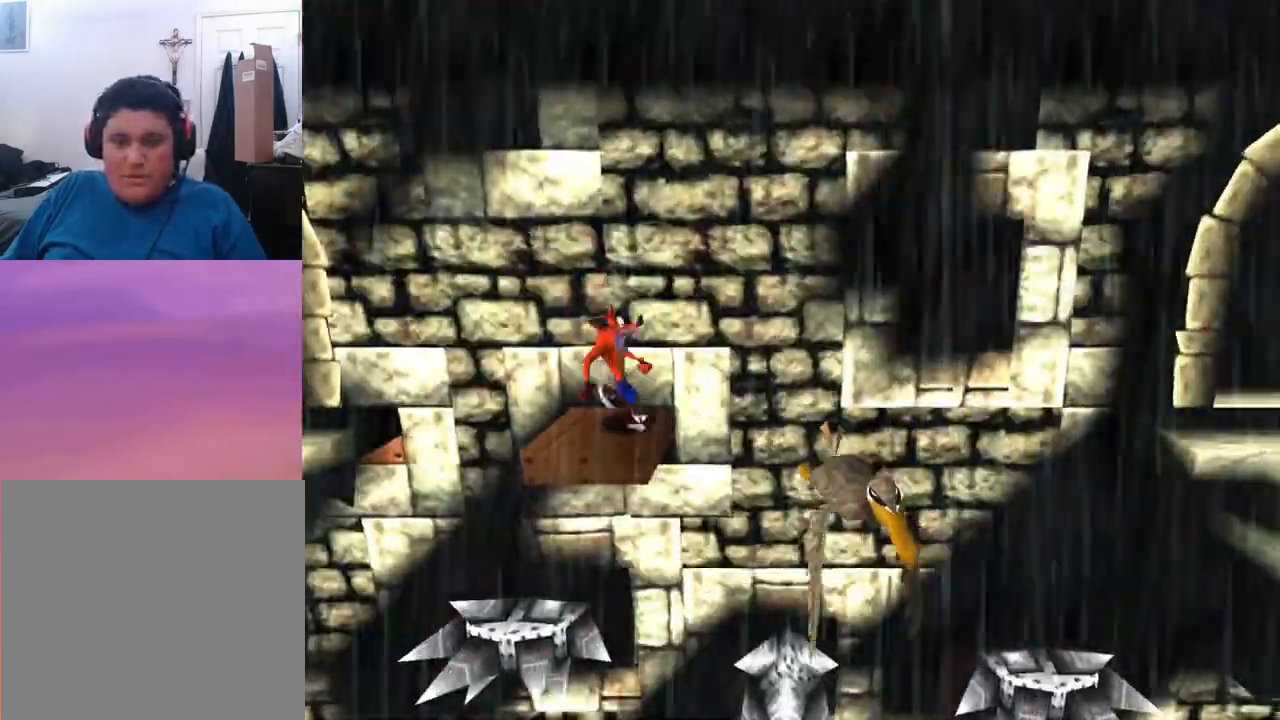
{"buttons": ["CROSS"], "left_stick": "center", "events": [[100, "DPAD_RIGHT", "up"]]}
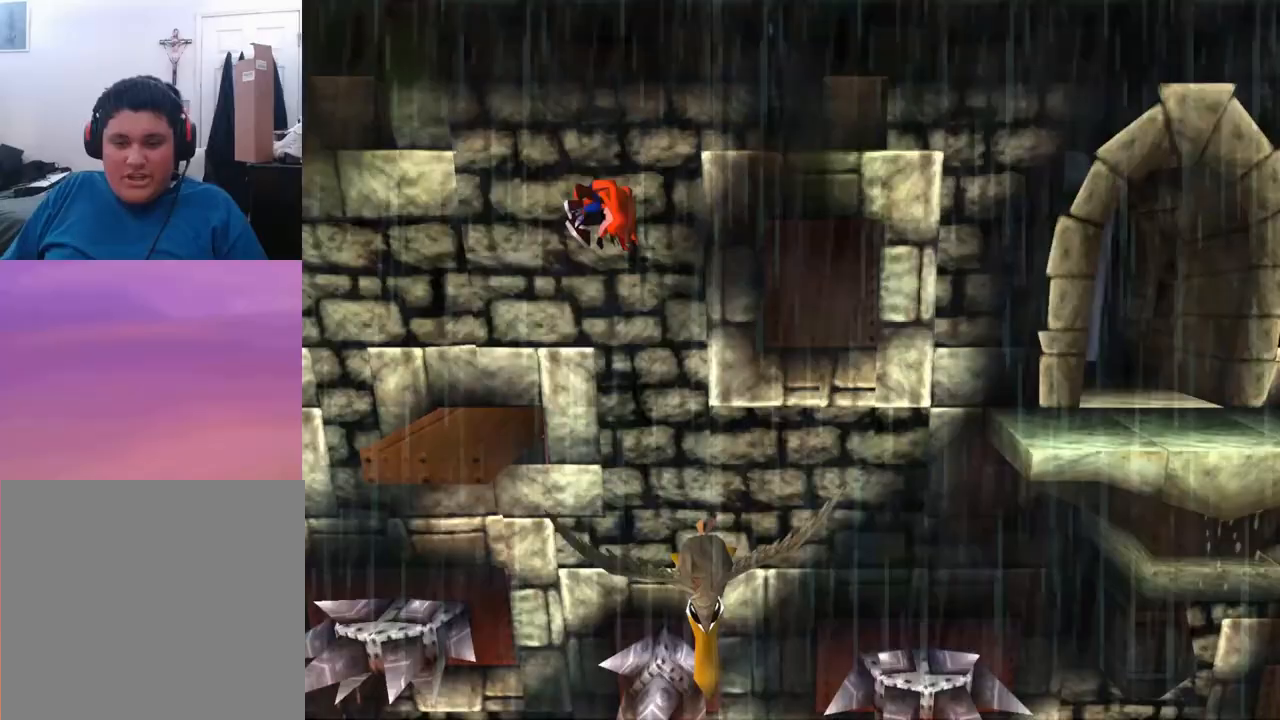
{"buttons": ["CROSS", "DPAD_RIGHT"], "left_stick": "center", "events": [[200, "DPAD_RIGHT", "down"]]}
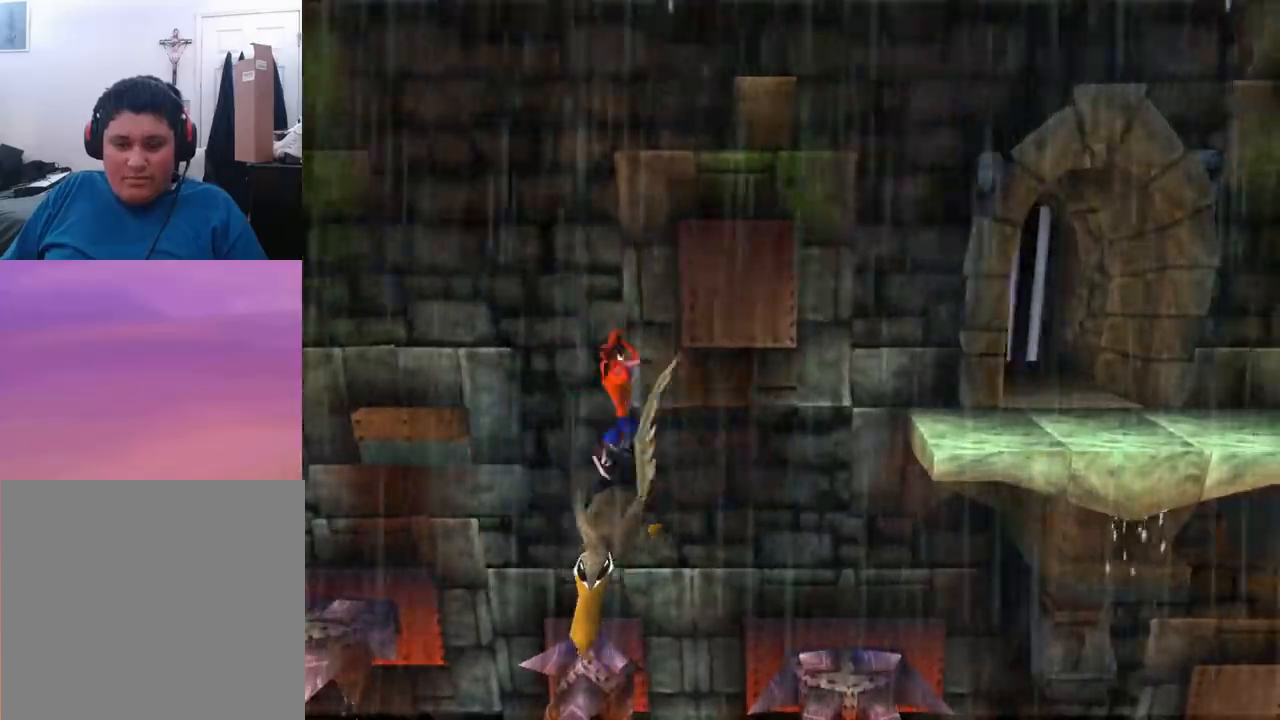
{"buttons": ["CROSS", "DPAD_RIGHT"], "left_stick": "center", "events": []}
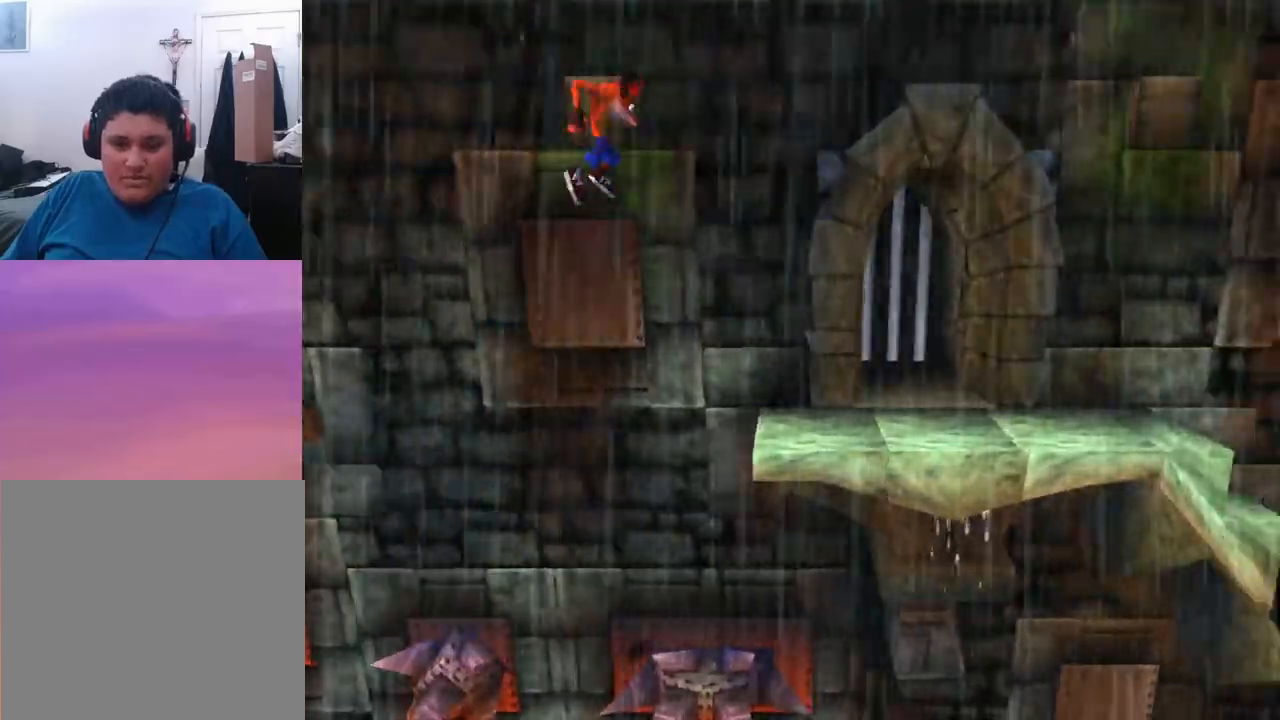
{"buttons": ["DPAD_RIGHT"], "left_stick": "center", "events": [[433, "CROSS", "up"]]}
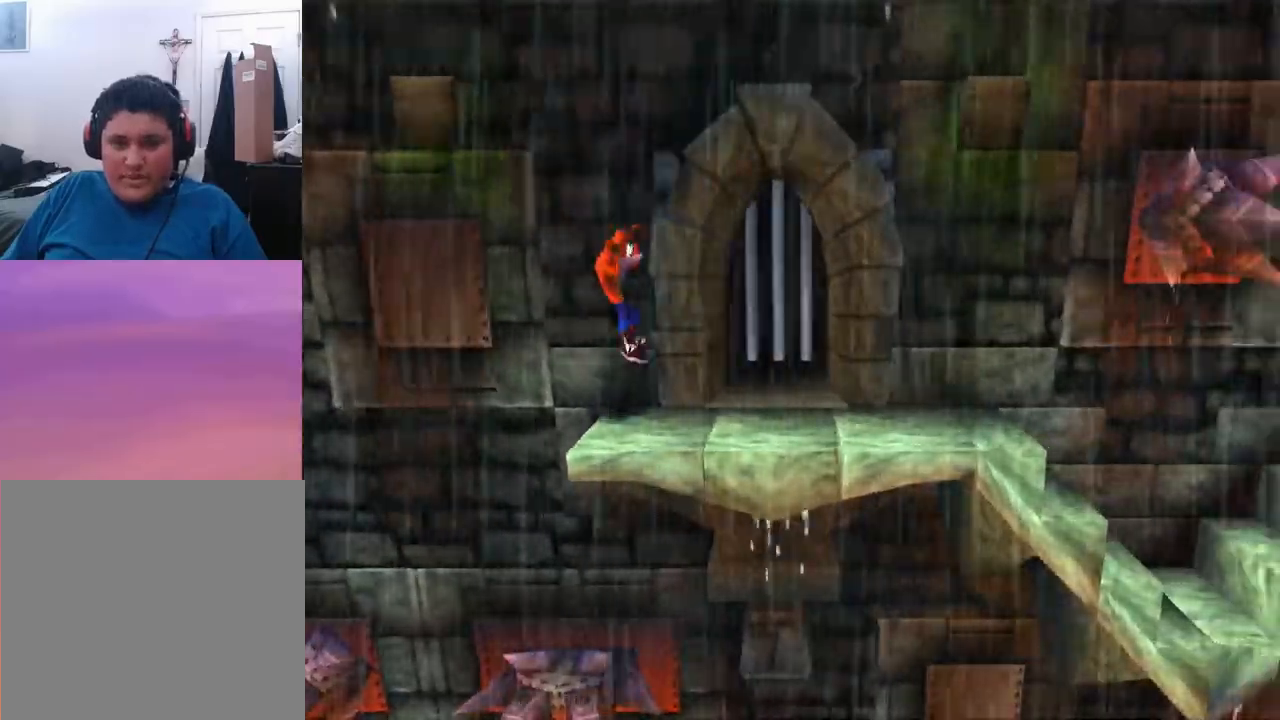
{"buttons": ["DPAD_RIGHT"], "left_stick": "center", "events": []}
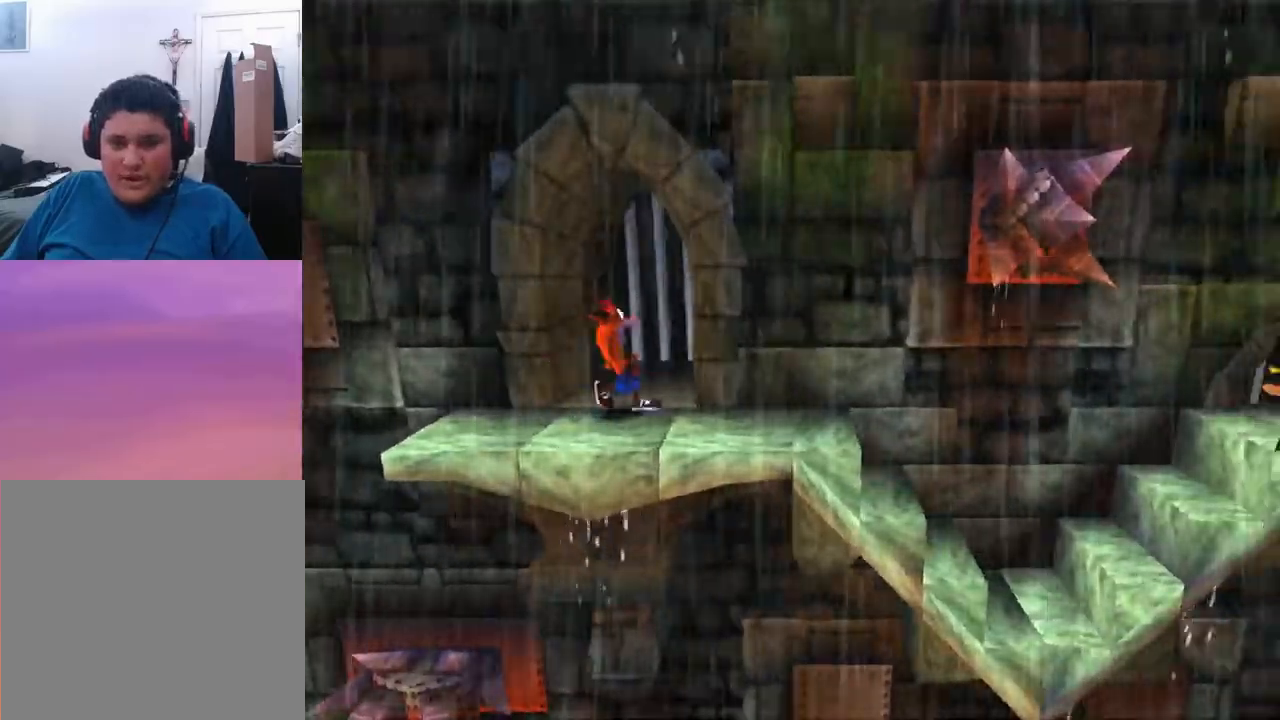
{"buttons": [], "left_stick": "center", "events": [[33, "CROSS", "down"], [133, "CROSS", "up"], [467, "DPAD_RIGHT", "up"]]}
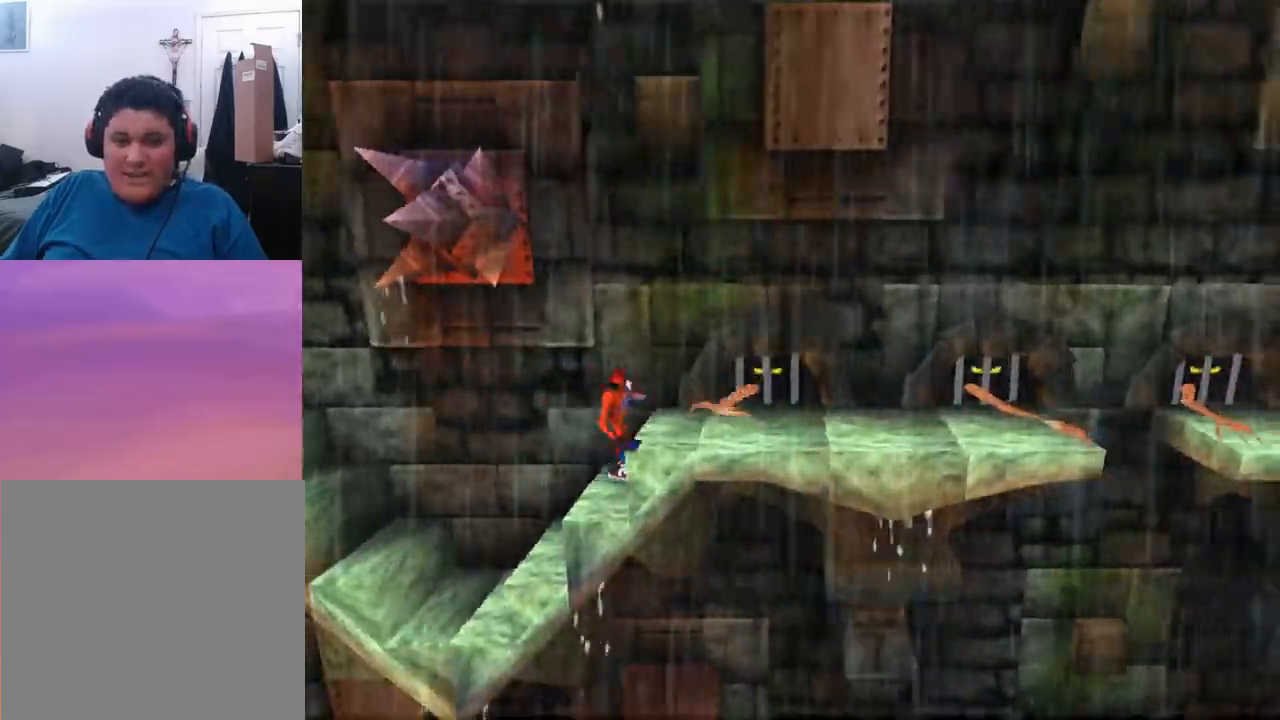
{"buttons": ["CROSS"], "left_stick": "center", "events": [[367, "CROSS", "down"]]}
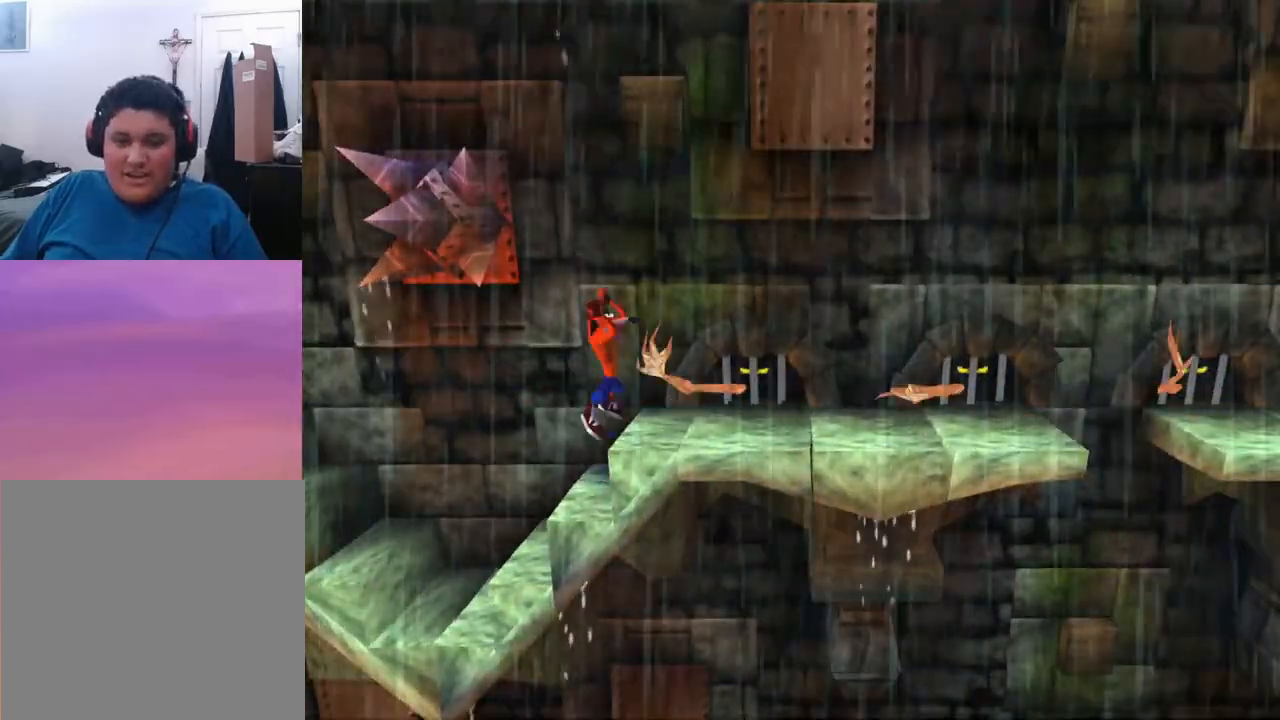
{"buttons": ["CROSS"], "left_stick": "center", "events": [[33, "DPAD_RIGHT", "down"], [400, "DPAD_RIGHT", "up"]]}
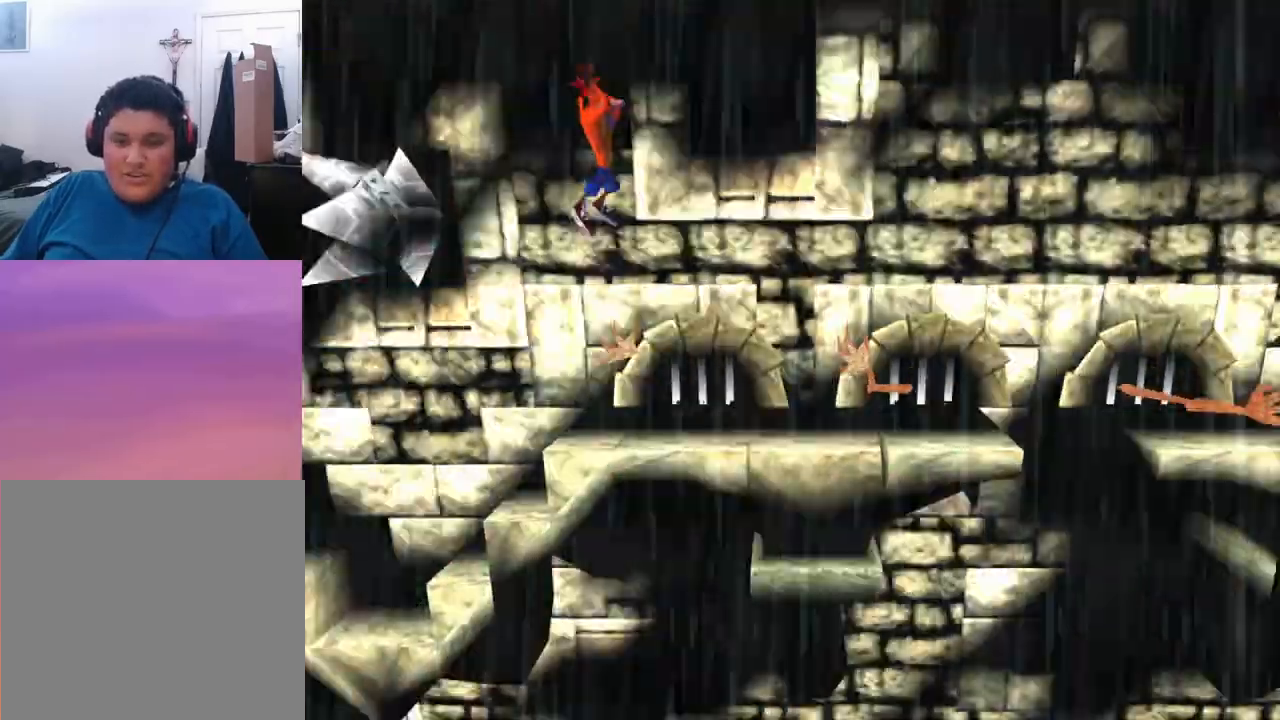
{"buttons": ["SQUARE", "DPAD_UP"], "left_stick": "center", "events": [[467, "CROSS", "up"], [500, "DPAD_UP", "down"], [500, "SQUARE", "down"]]}
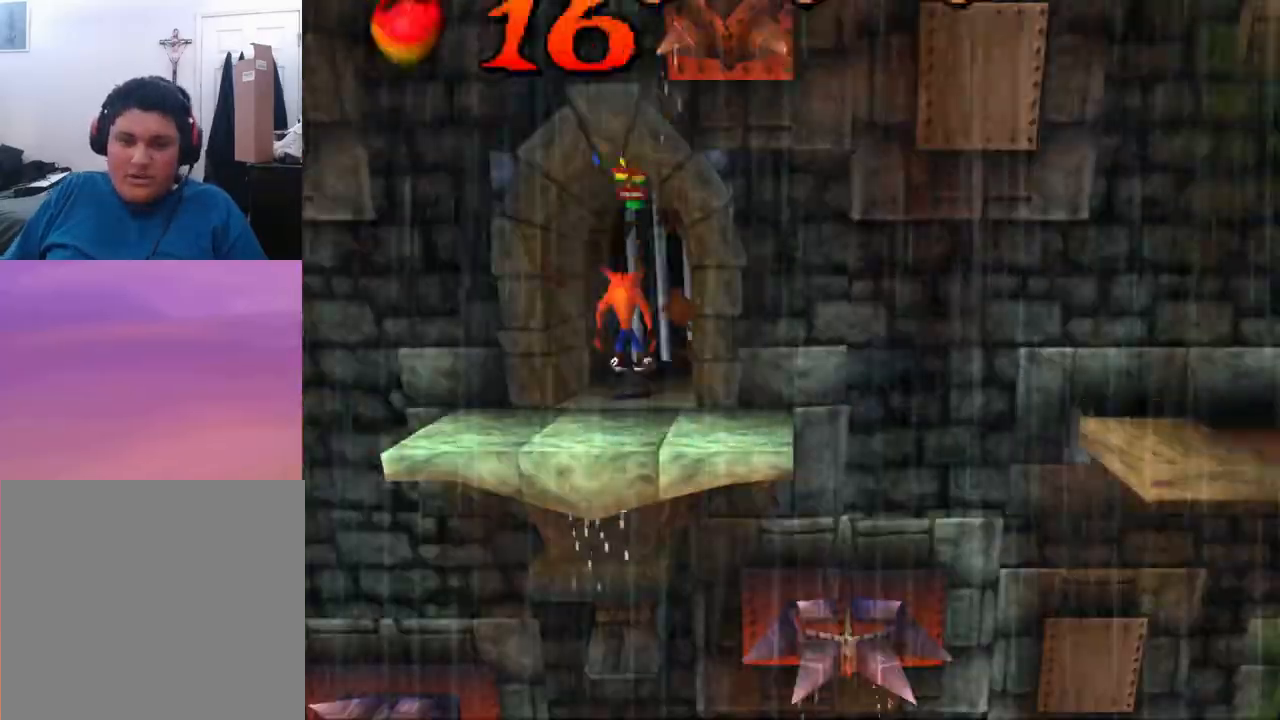
{"buttons": [], "left_stick": "center", "events": [[100, "SQUARE", "up"], [233, "DPAD_UP", "up"]]}